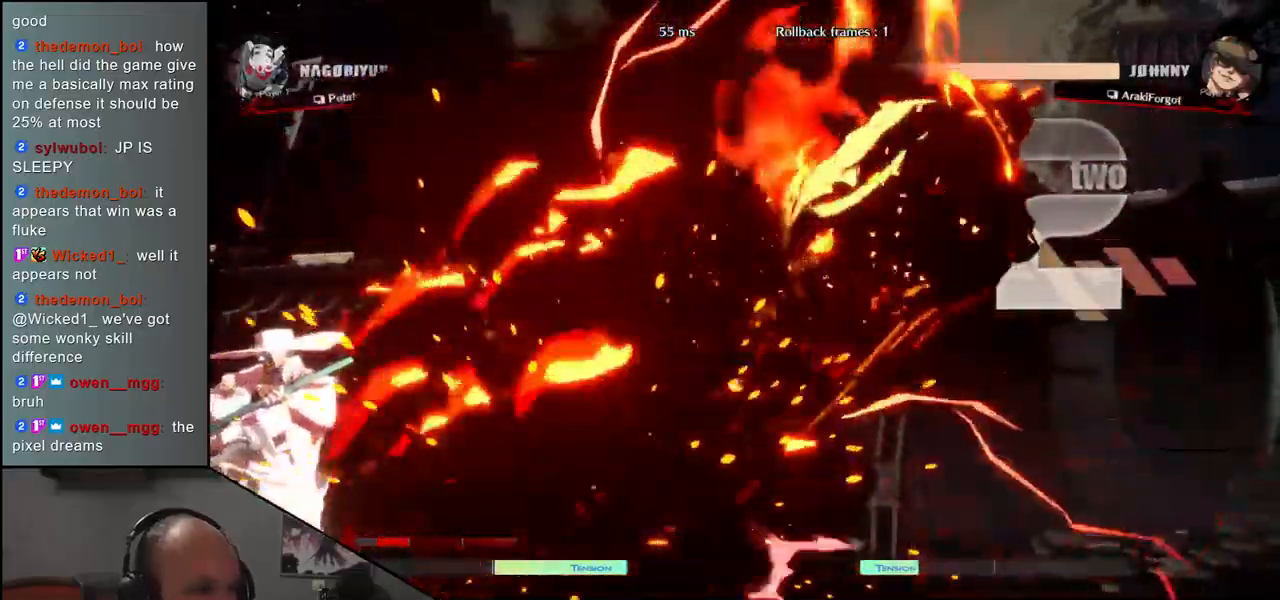
Gameplay with a controller (arcade stick); each line is a JSON object with the inputs held at the frame after it. "events" lists button and stick changes between this image and that frame as [ms after this image, input, new state], when the widget could be followed in between. Not read: L3 R3.
{"buttons": [], "left_stick": "right"}
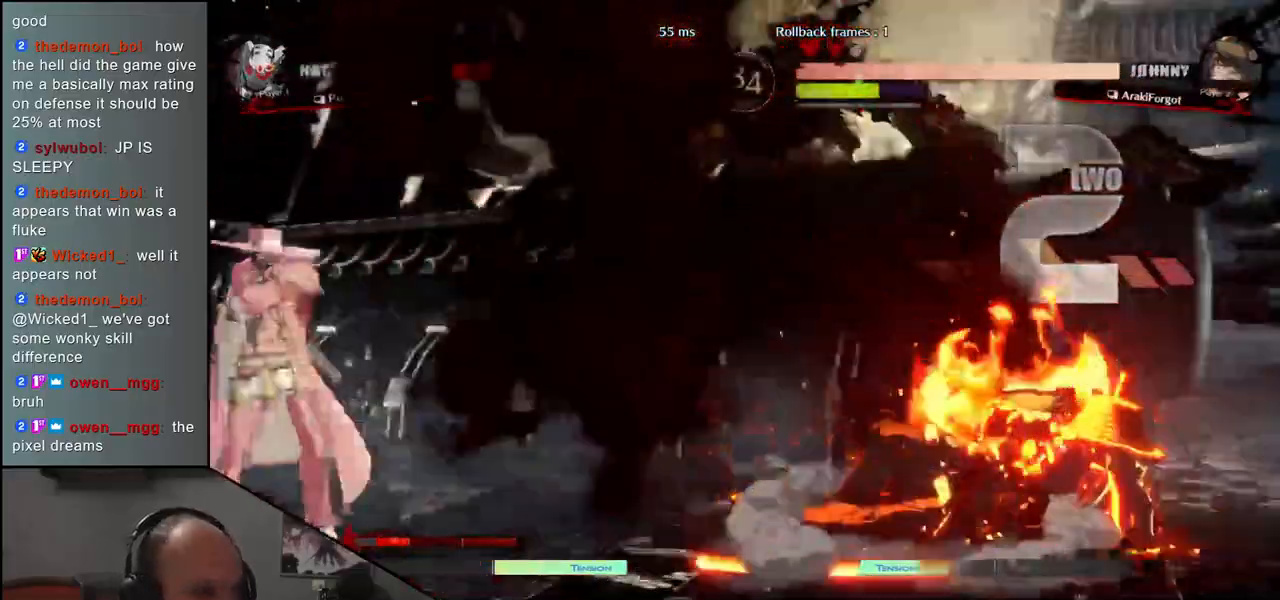
{"buttons": [], "left_stick": "right", "events": []}
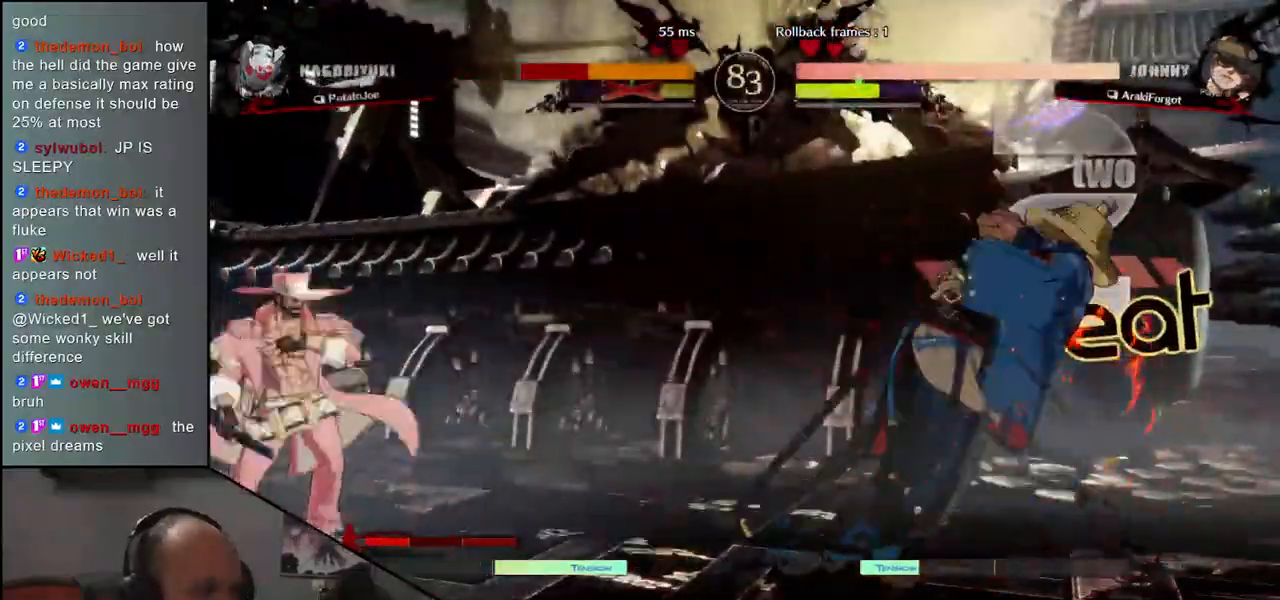
{"buttons": [], "left_stick": "right", "events": []}
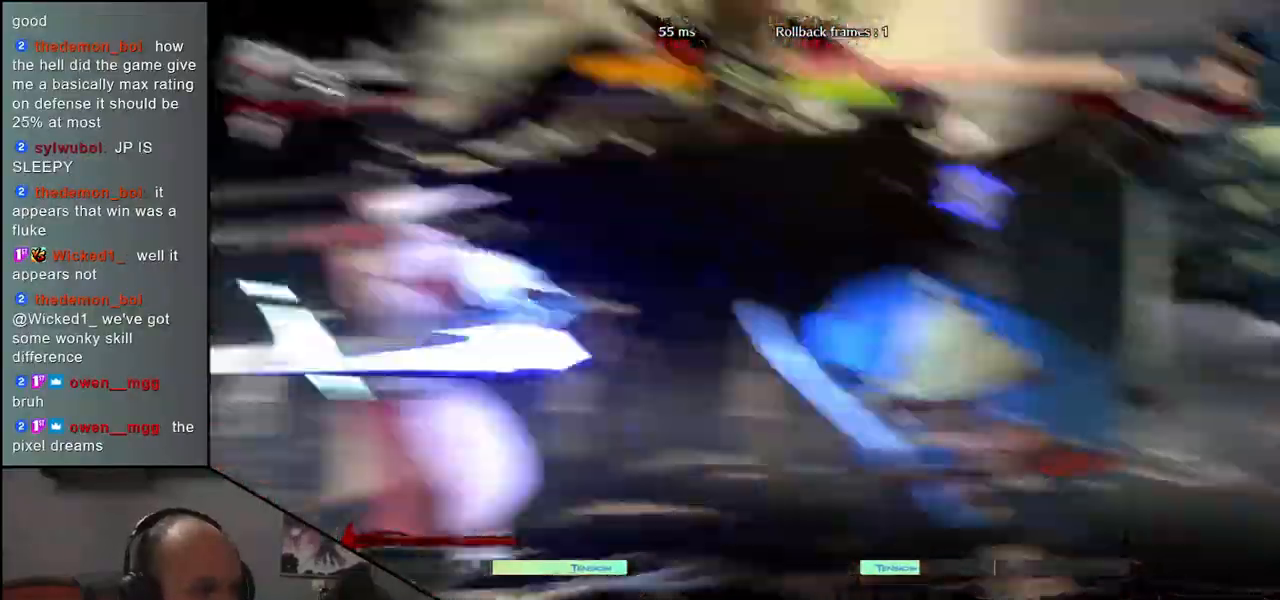
{"buttons": [], "left_stick": "right", "events": []}
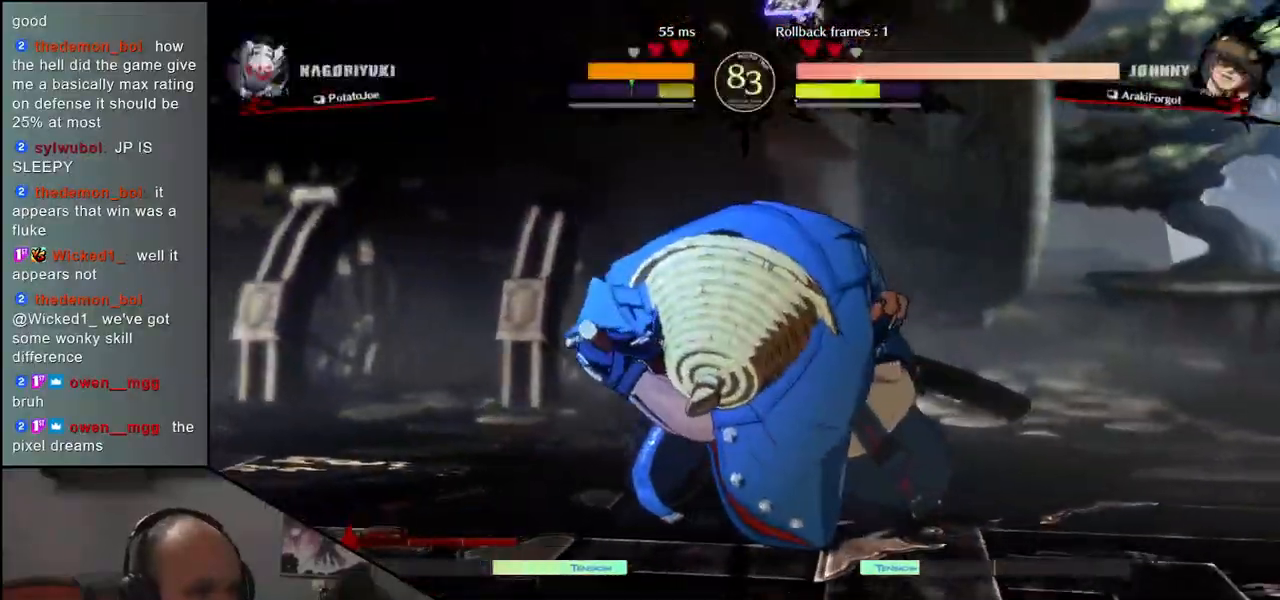
{"buttons": [], "left_stick": "right", "events": []}
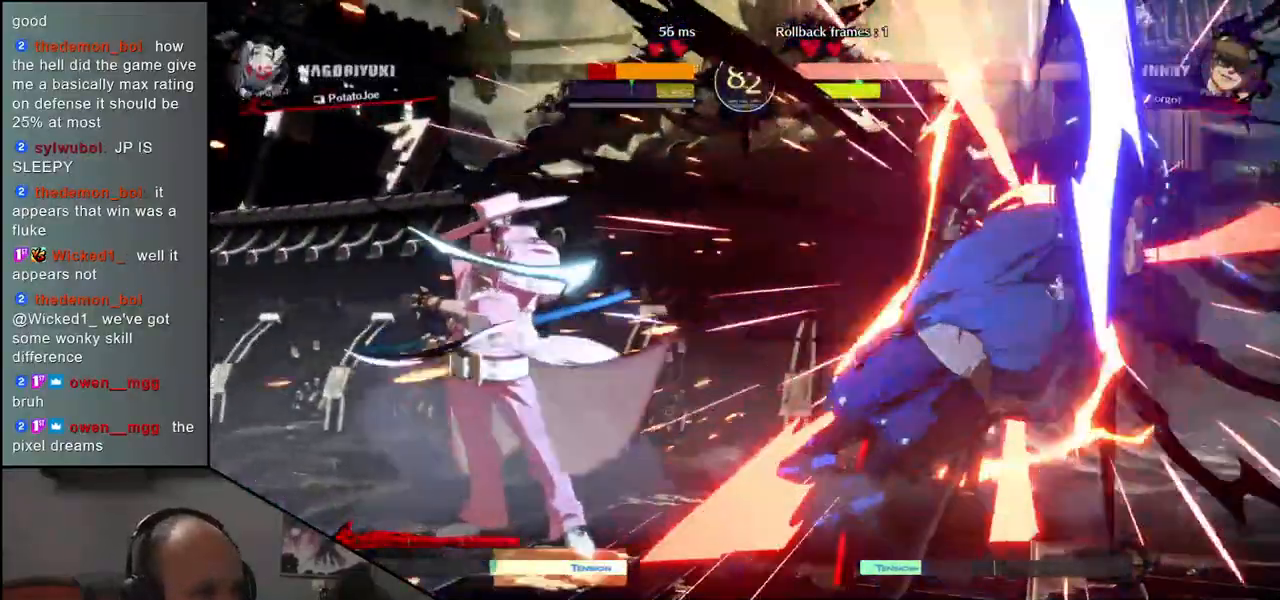
{"buttons": [], "left_stick": "right", "events": []}
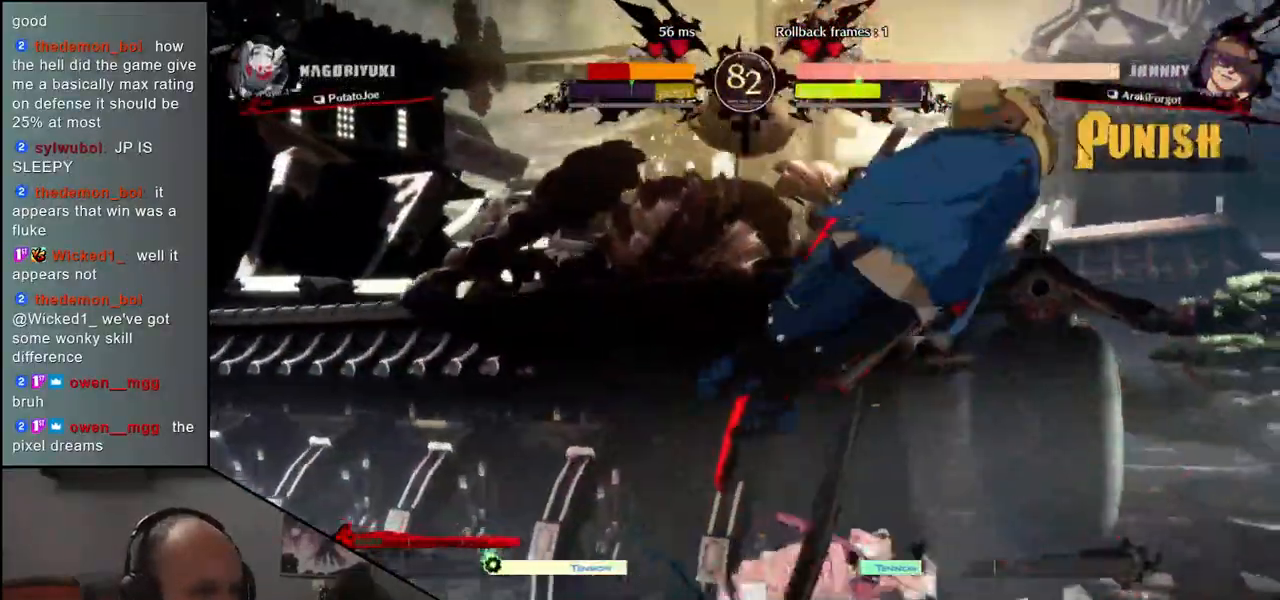
{"buttons": [], "left_stick": "center", "events": [[117, "left_stick", "center"]]}
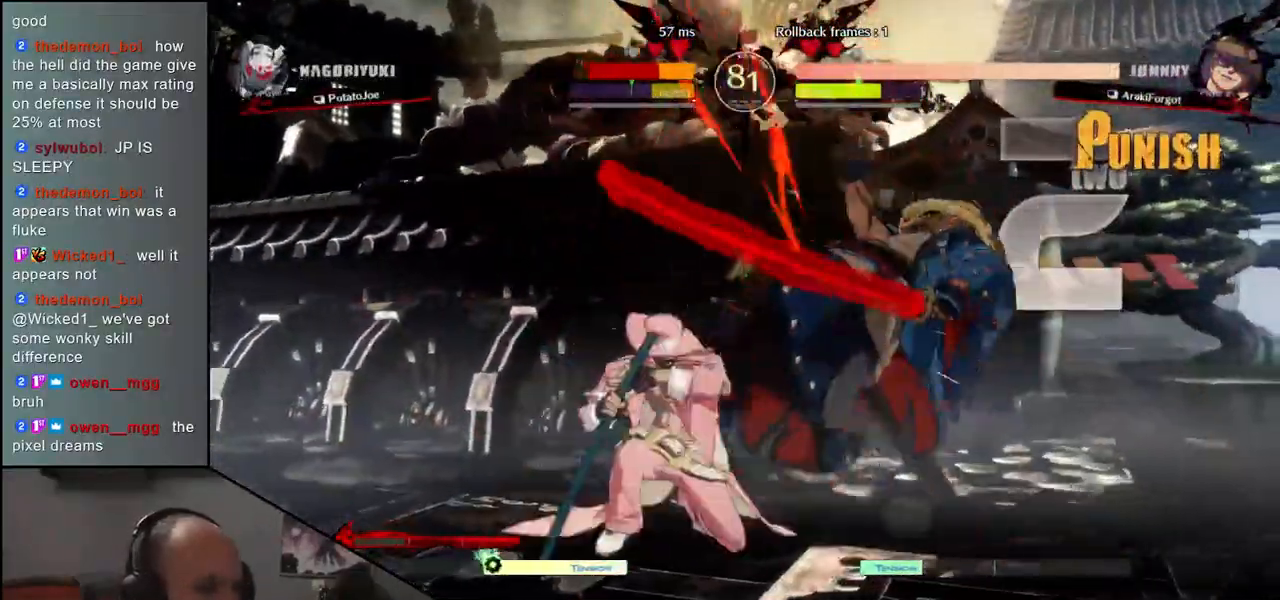
{"buttons": [], "left_stick": "center", "events": []}
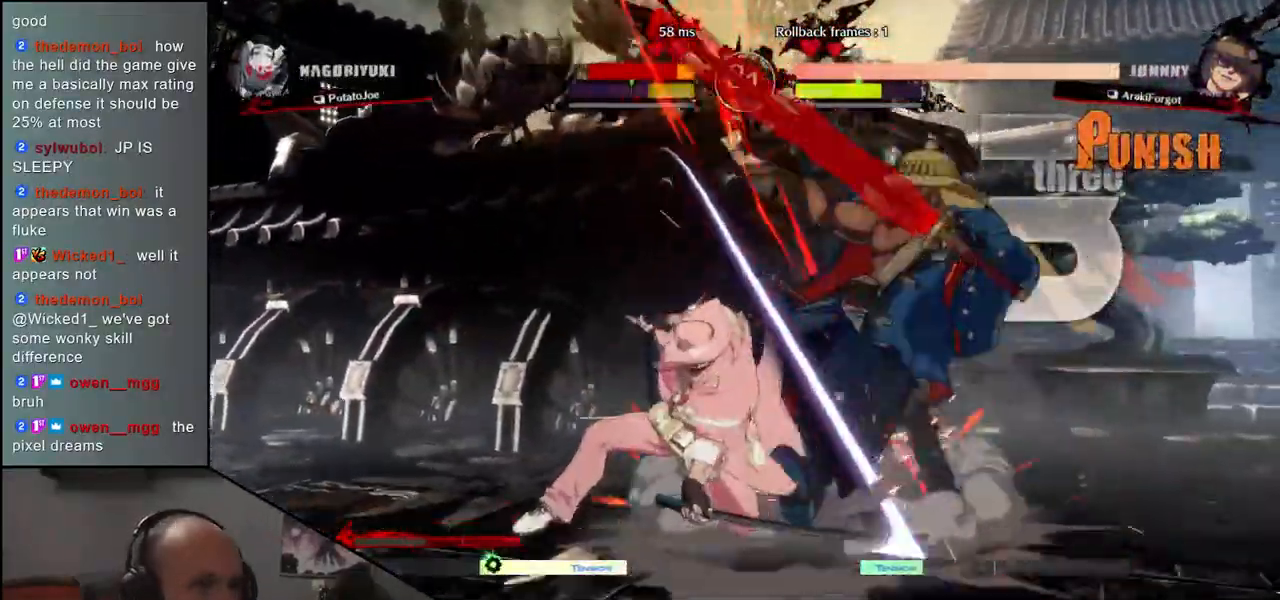
{"buttons": [], "left_stick": "right", "events": [[17, "left_stick", "right"]]}
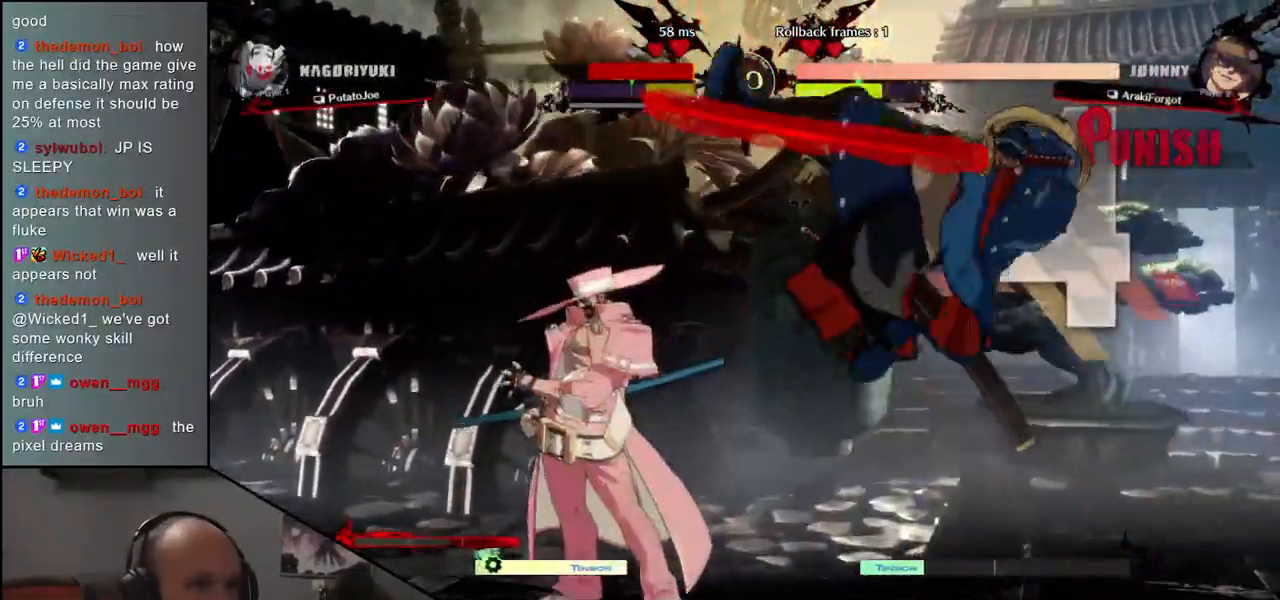
{"buttons": [], "left_stick": "center", "events": [[183, "left_stick", "center"]]}
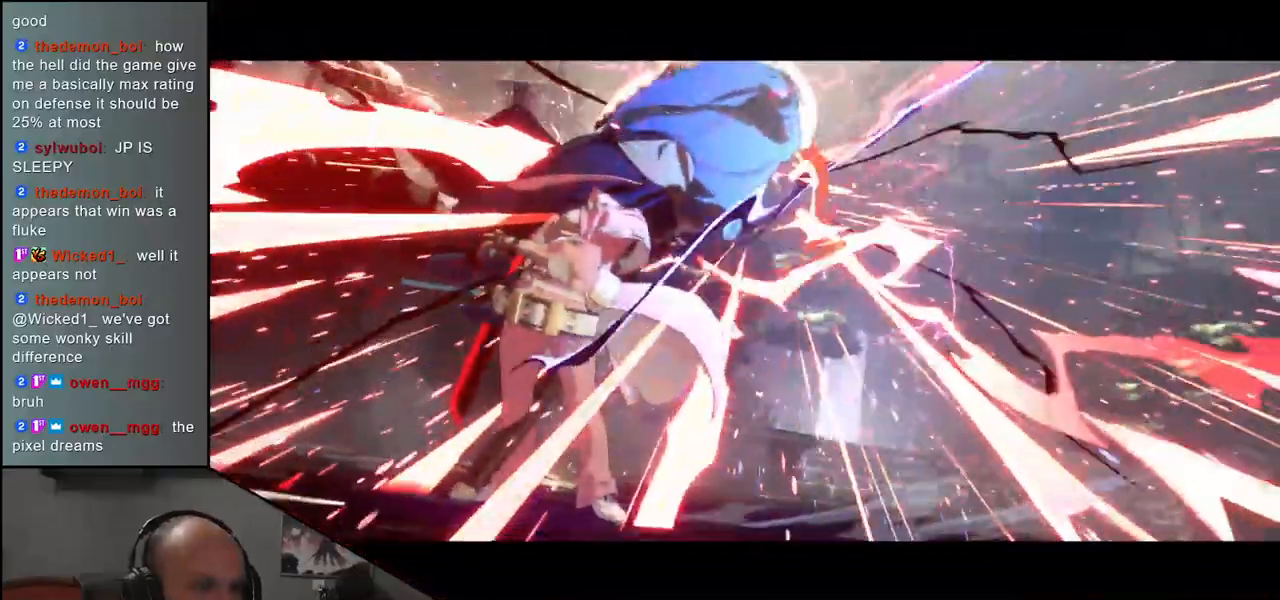
{"buttons": [], "left_stick": "center", "events": []}
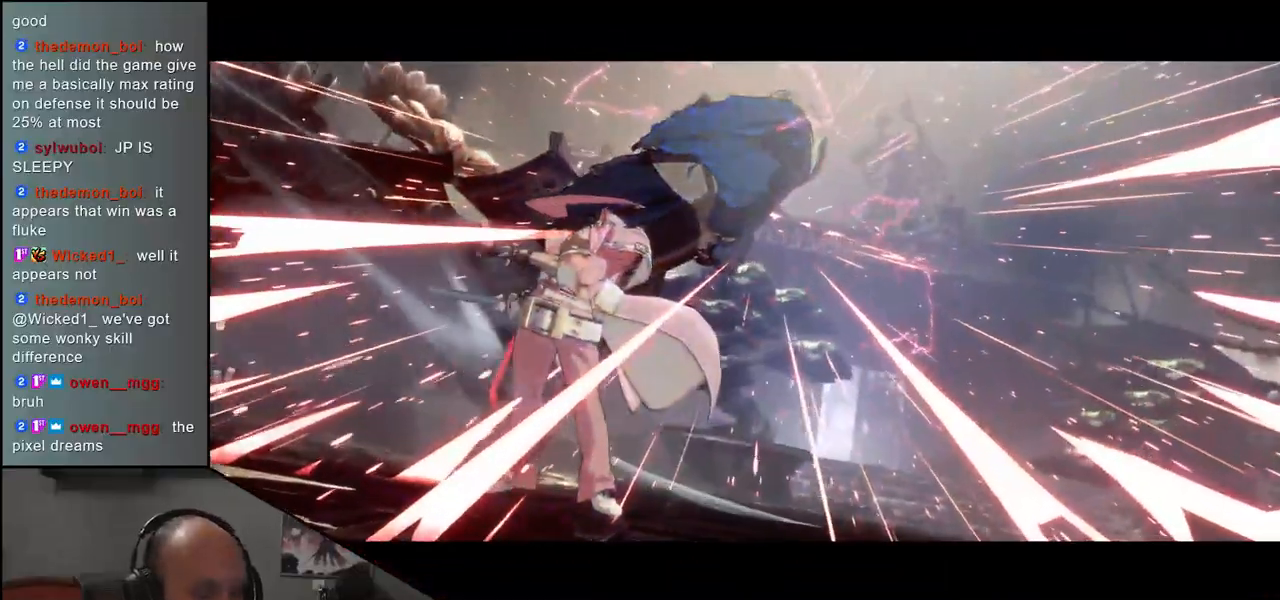
{"buttons": [], "left_stick": "center", "events": []}
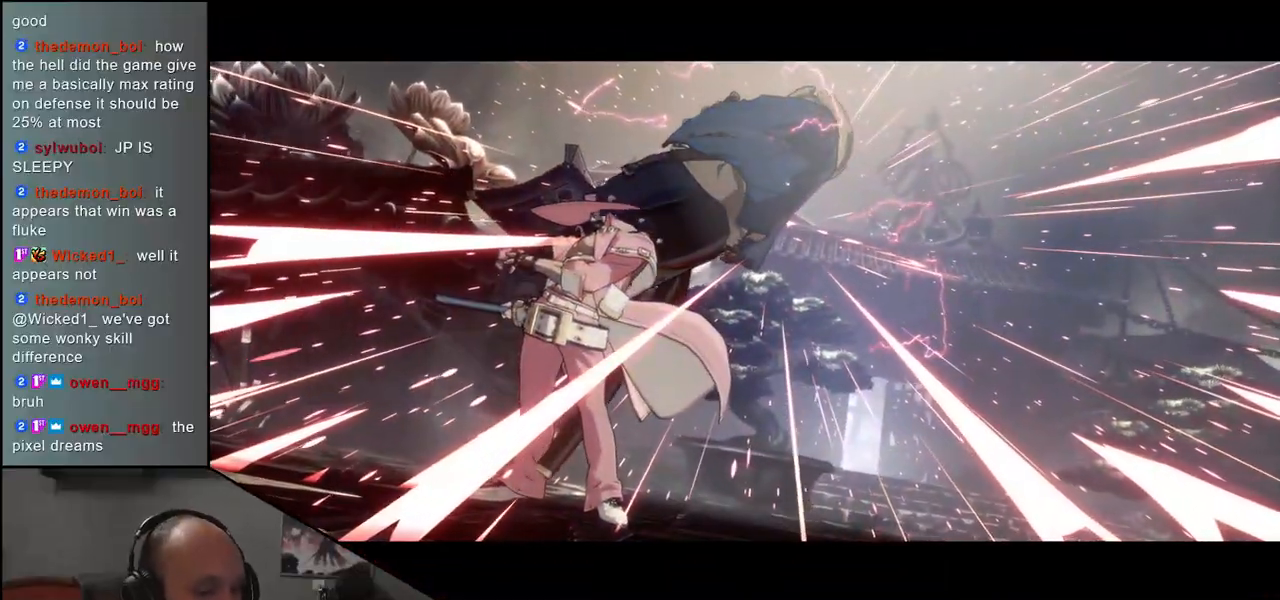
{"buttons": [], "left_stick": "center", "events": []}
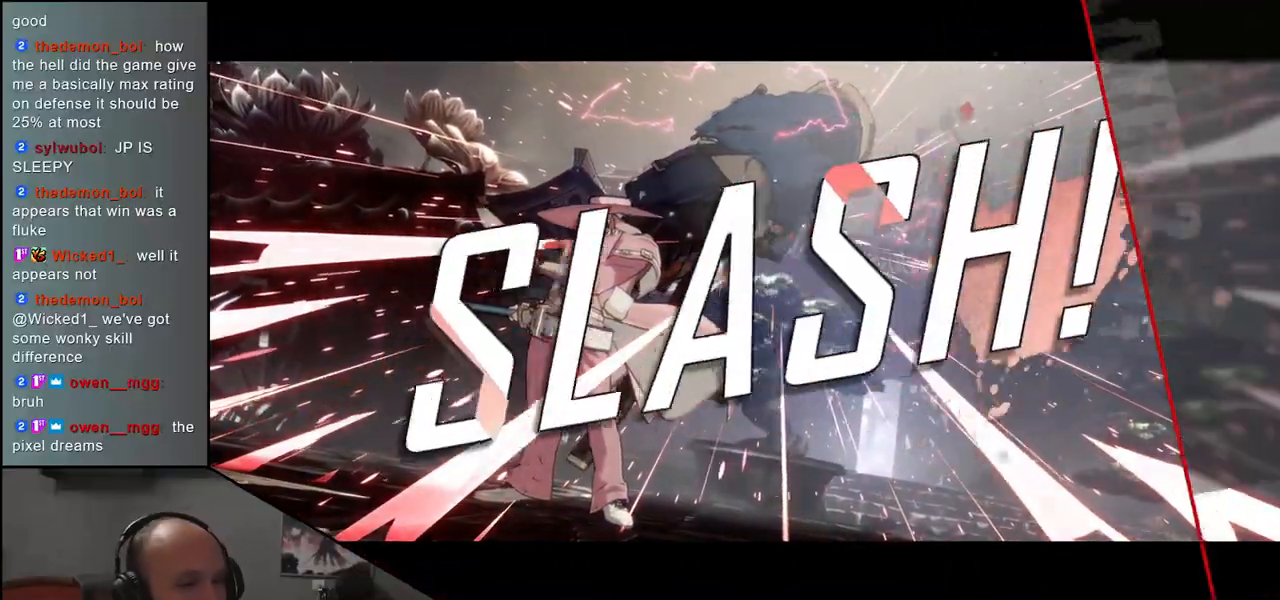
{"buttons": [], "left_stick": "center", "events": []}
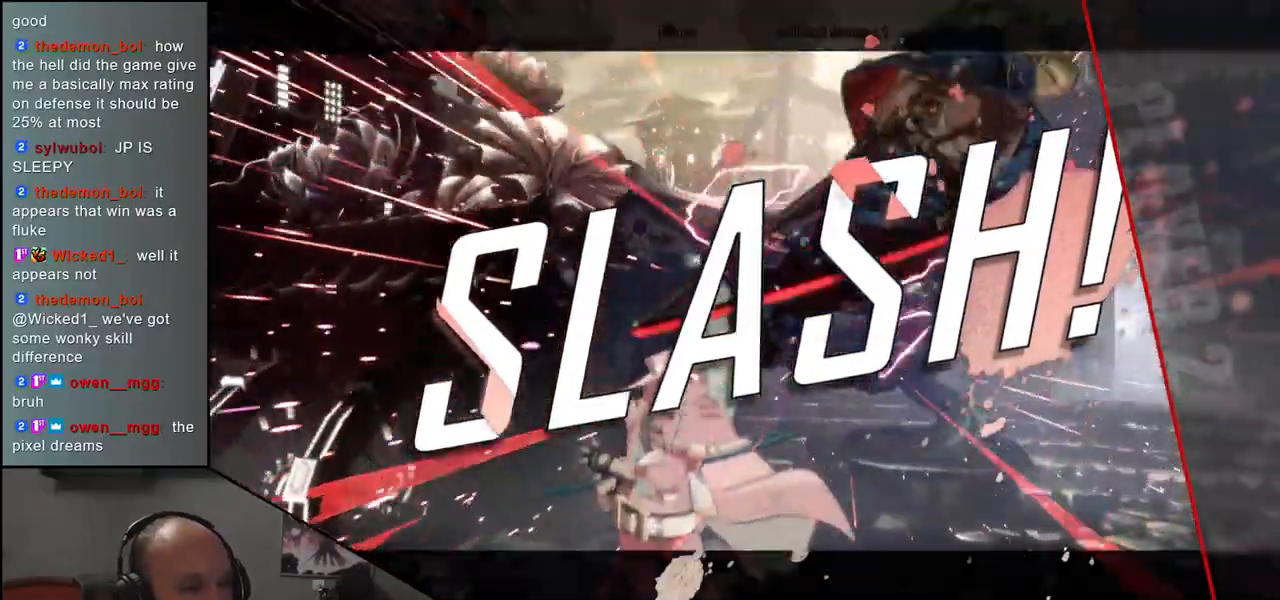
{"buttons": [], "left_stick": "center", "events": []}
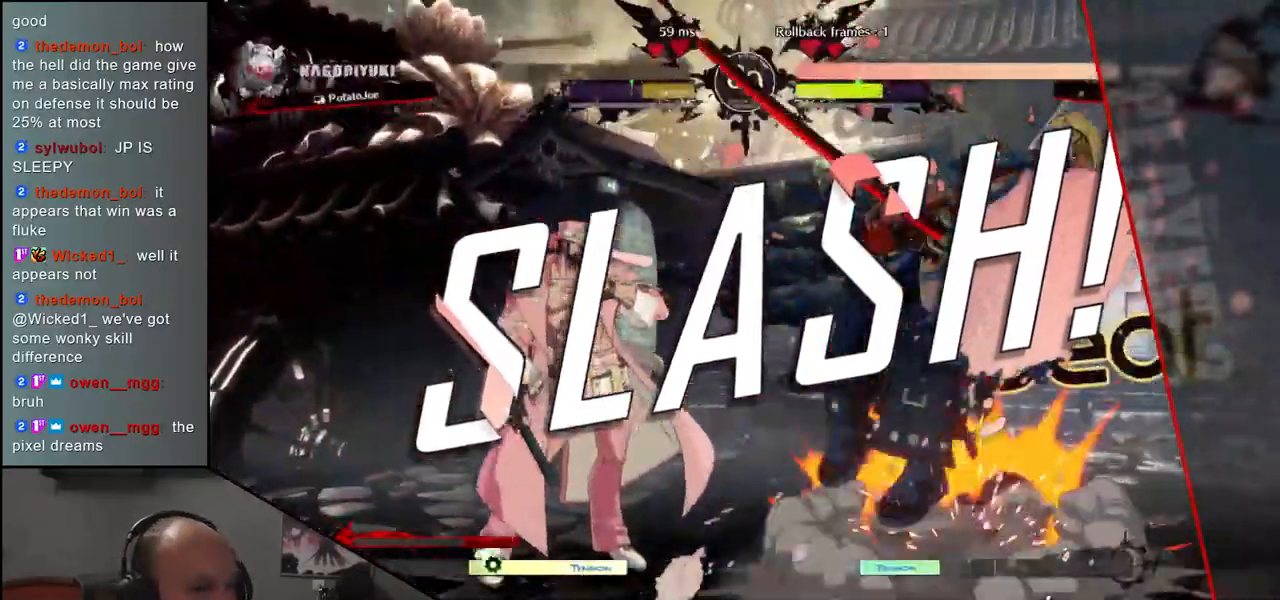
{"buttons": [], "left_stick": "center", "events": []}
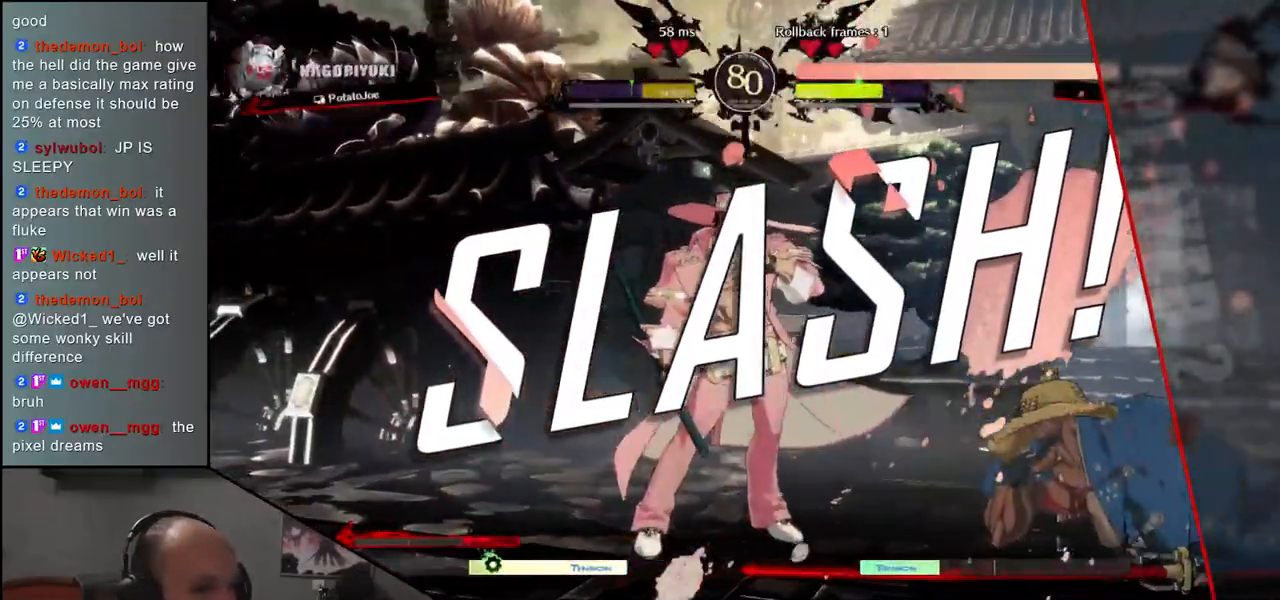
{"buttons": [], "left_stick": "center", "events": []}
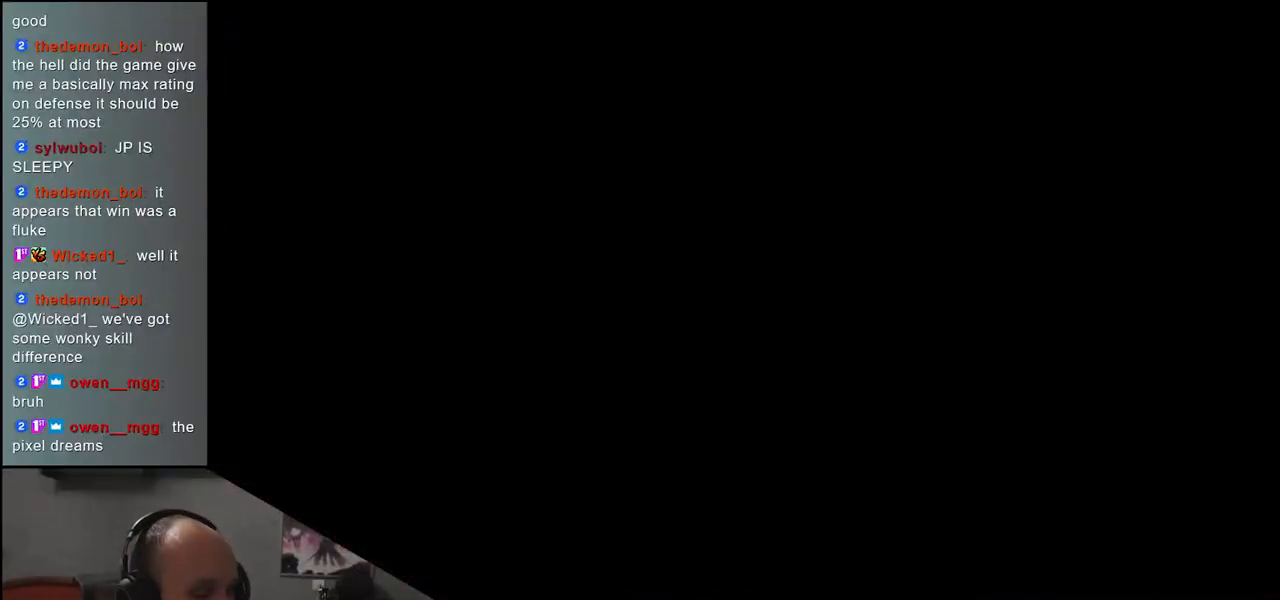
{"buttons": [], "left_stick": "center", "events": []}
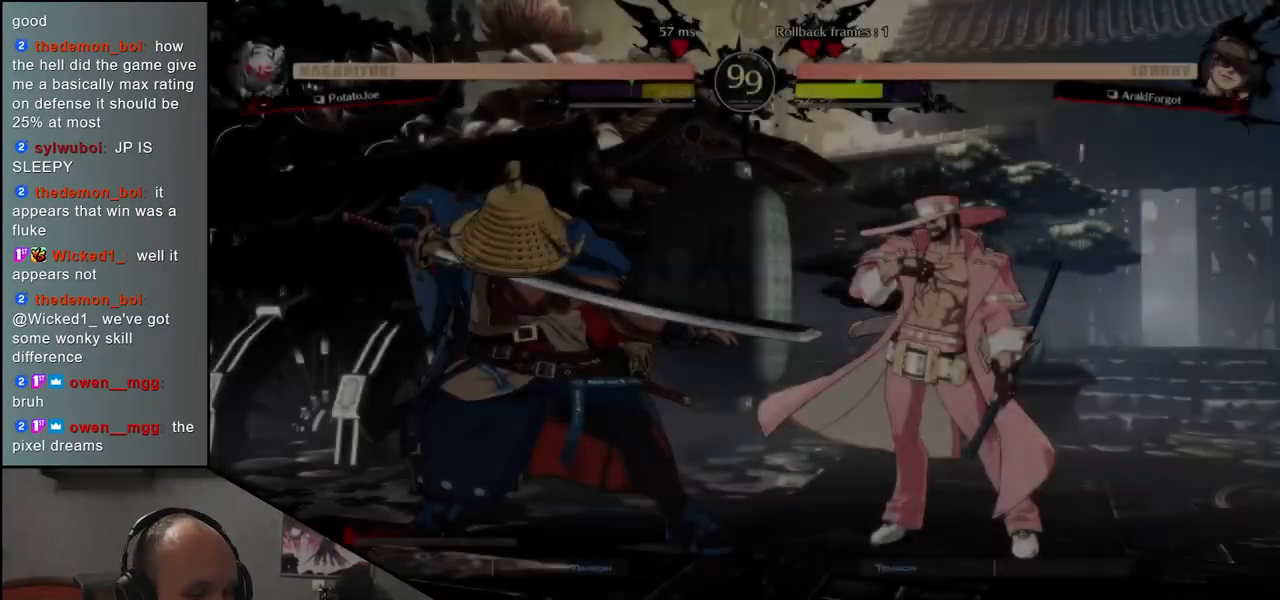
{"buttons": [], "left_stick": "center", "events": []}
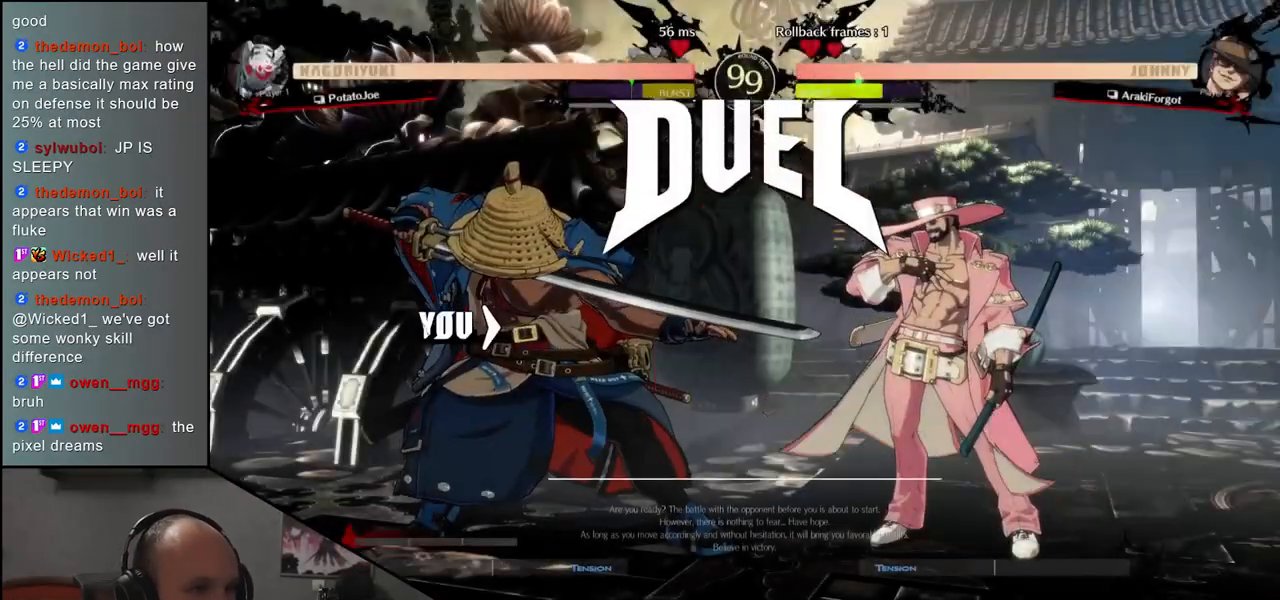
{"buttons": [], "left_stick": "right", "events": [[117, "left_stick", "right"], [367, "TRIANGLE", "down"], [450, "TRIANGLE", "up"]]}
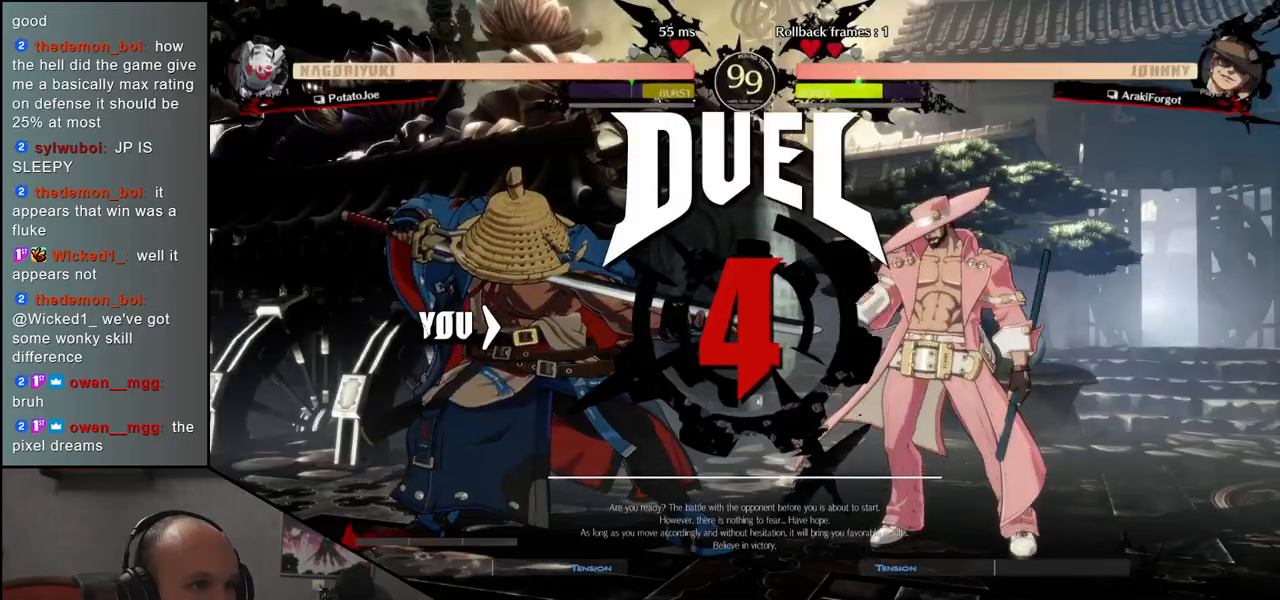
{"buttons": [], "left_stick": "right", "events": [[67, "TRIANGLE", "down"], [133, "TRIANGLE", "up"], [250, "TRIANGLE", "down"], [317, "TRIANGLE", "up"], [433, "TRIANGLE", "down"], [500, "TRIANGLE", "up"]]}
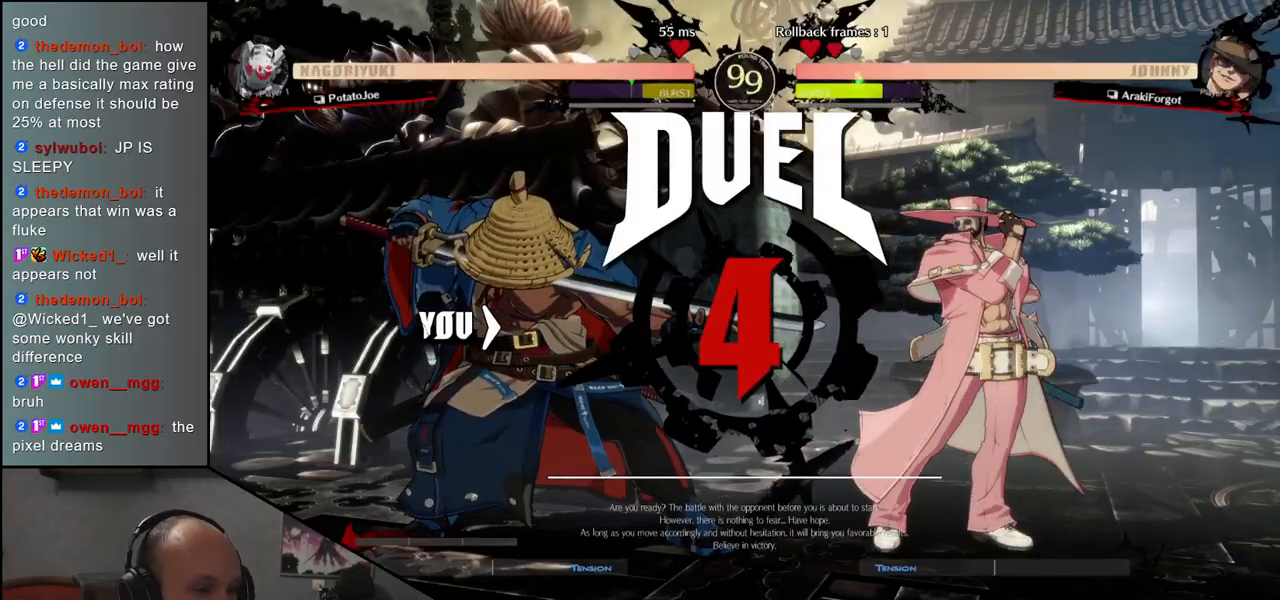
{"buttons": [], "left_stick": "right", "events": [[117, "TRIANGLE", "down"], [183, "TRIANGLE", "up"], [333, "TRIANGLE", "down"], [383, "TRIANGLE", "up"]]}
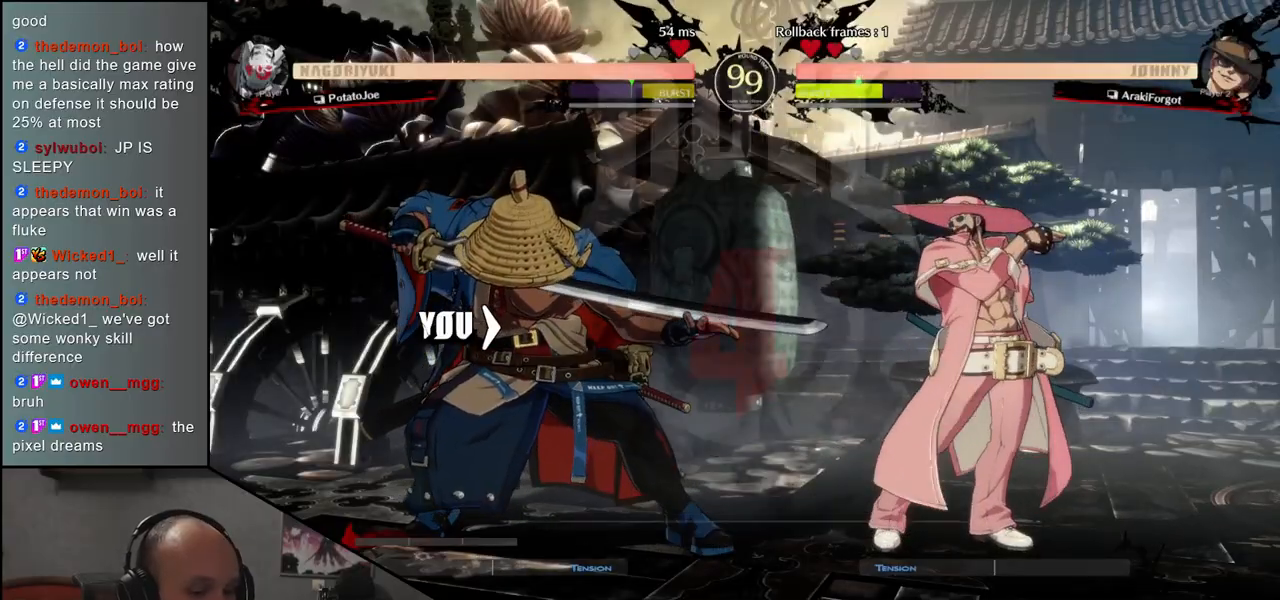
{"buttons": [], "left_stick": "right", "events": [[17, "TRIANGLE", "down"], [100, "TRIANGLE", "up"], [217, "TRIANGLE", "down"], [283, "TRIANGLE", "up"], [383, "TRIANGLE", "down"], [467, "TRIANGLE", "up"]]}
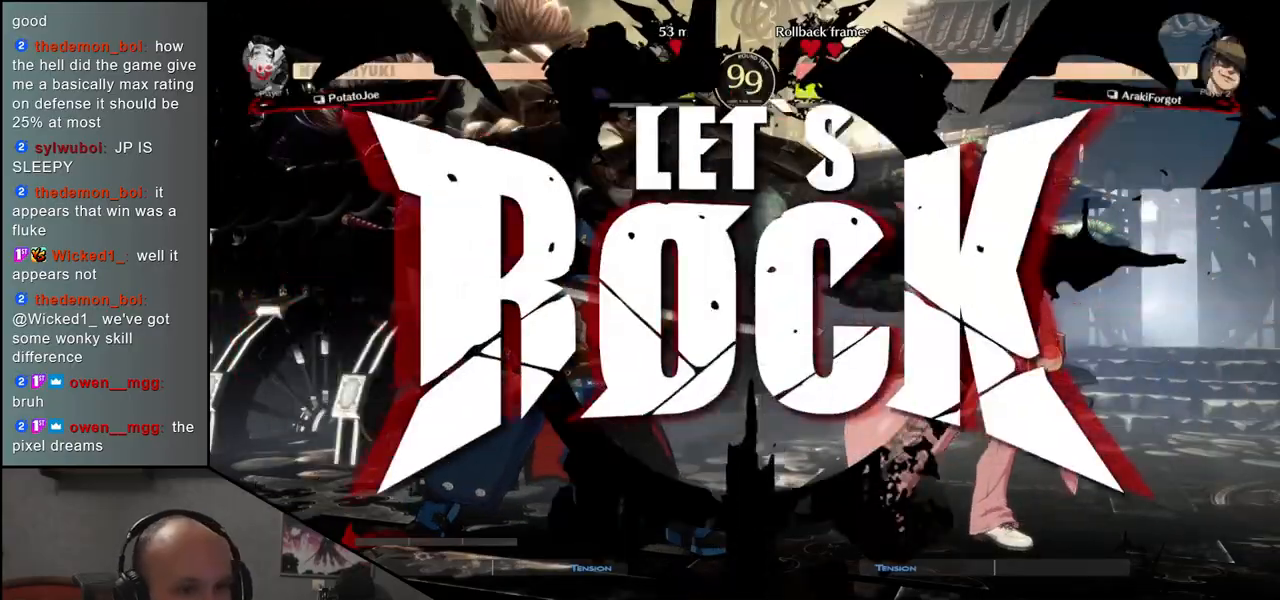
{"buttons": ["TRIANGLE"], "left_stick": "right", "events": [[83, "TRIANGLE", "down"], [167, "TRIANGLE", "up"], [267, "TRIANGLE", "down"], [350, "TRIANGLE", "up"], [450, "TRIANGLE", "down"]]}